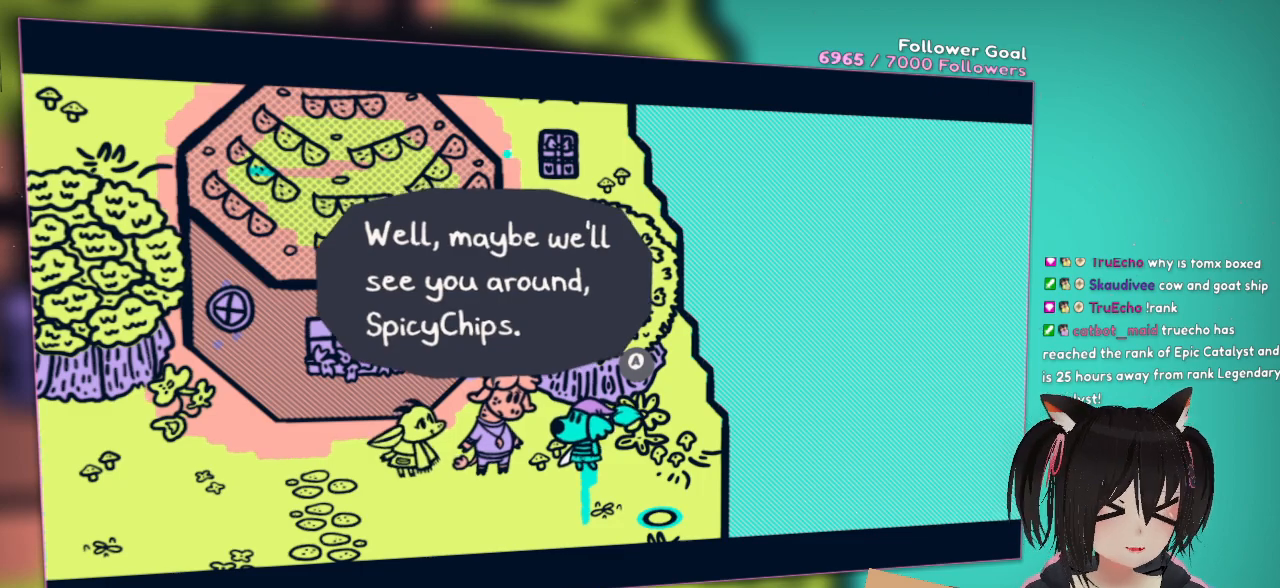
Gameplay with a controller (Nintendo layout); each line is a JSON object with the inputs held at the frame after it. "events" lists button and stick changes between this image and that frame as [ms after this image, input, new state], when the widget could be followed in between. Not read: L1 R1.
{"buttons": [], "left_stick": "center", "right_stick": "up-right", "events": [[433, "right_stick", "up-right"]]}
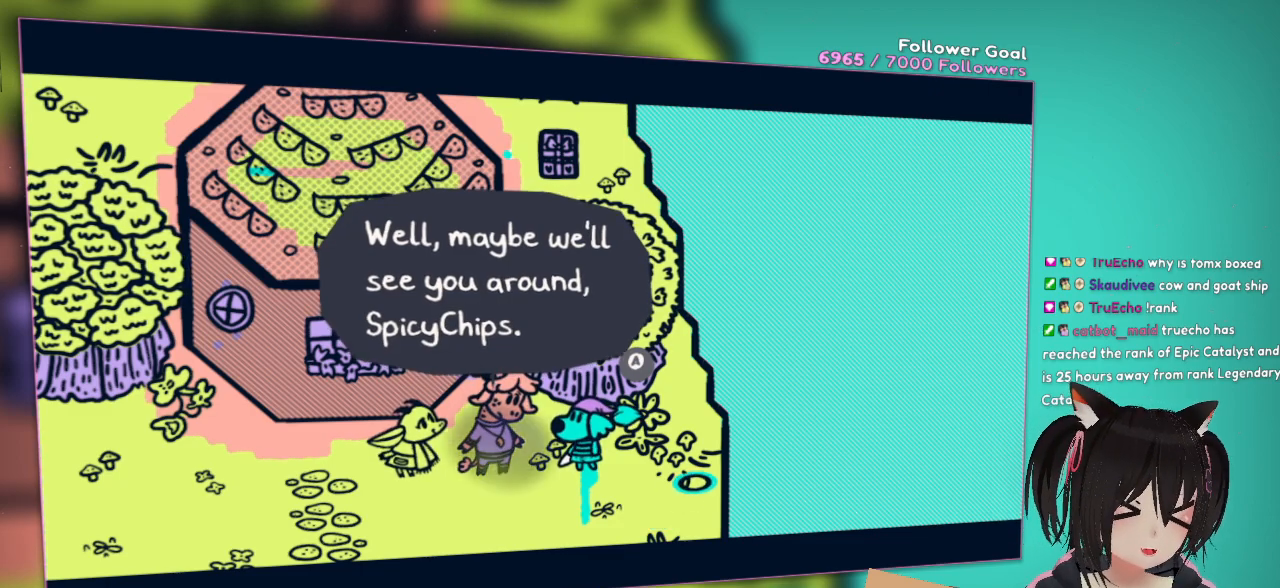
{"buttons": [], "left_stick": "center", "right_stick": "center", "events": [[133, "right_stick", "center"]]}
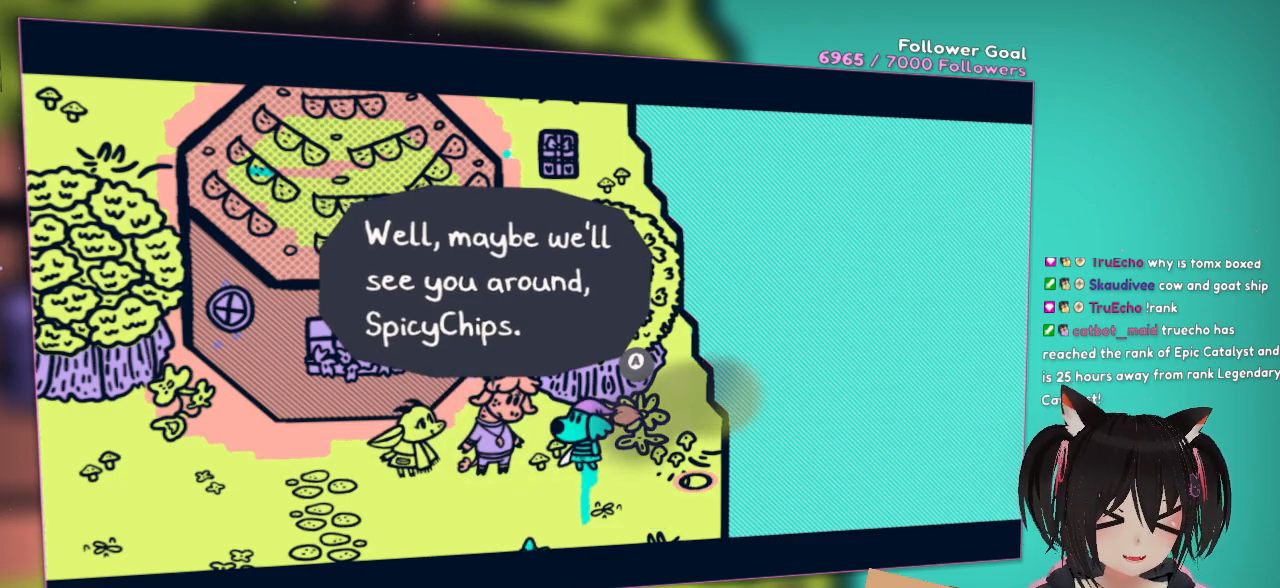
{"buttons": [], "left_stick": "center", "right_stick": "center", "events": []}
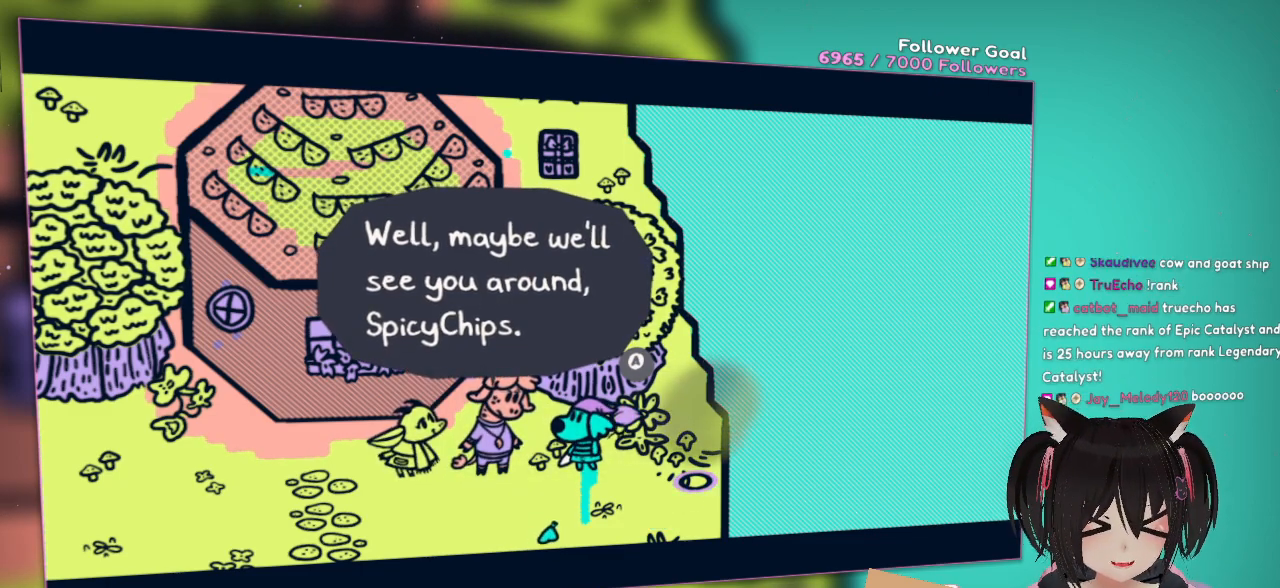
{"buttons": [], "left_stick": "center", "right_stick": "center", "events": []}
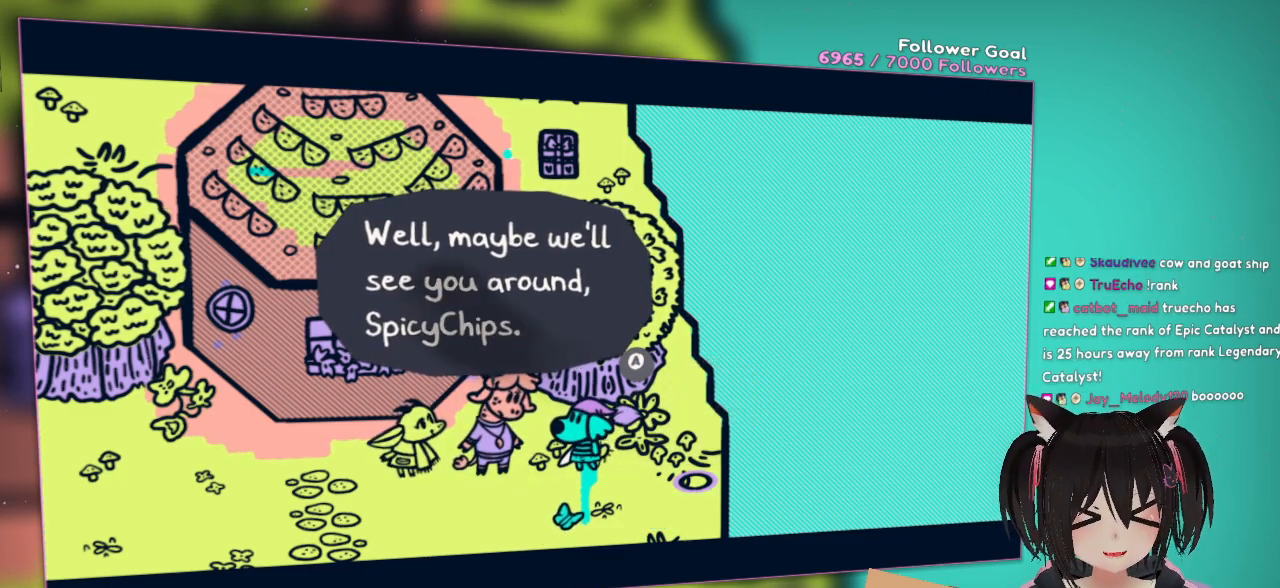
{"buttons": [], "left_stick": "center", "right_stick": "center", "events": [[133, "B", "down"], [167, "B", "up"]]}
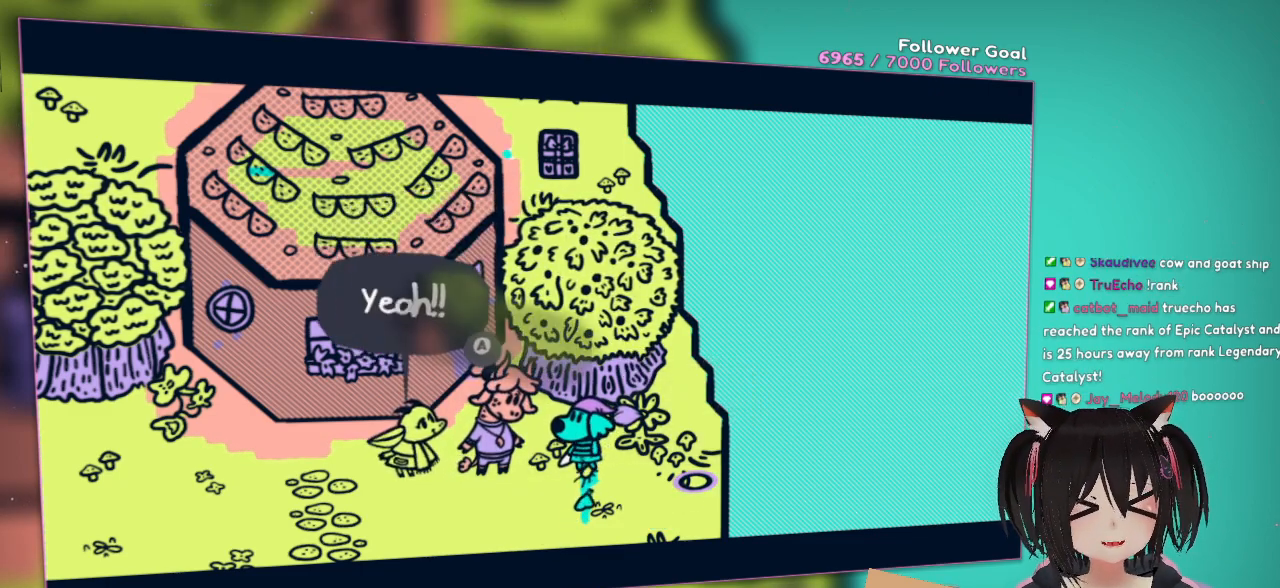
{"buttons": [], "left_stick": "center", "right_stick": "center", "events": []}
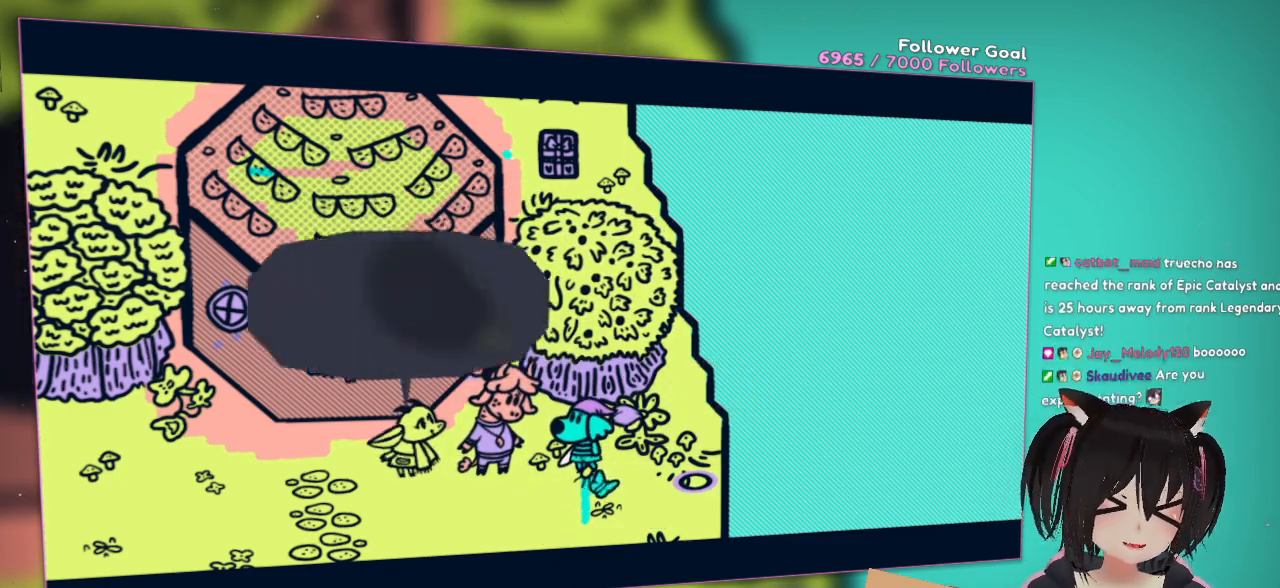
{"buttons": [], "left_stick": "center", "right_stick": "center", "events": [[17, "B", "down"], [100, "B", "up"]]}
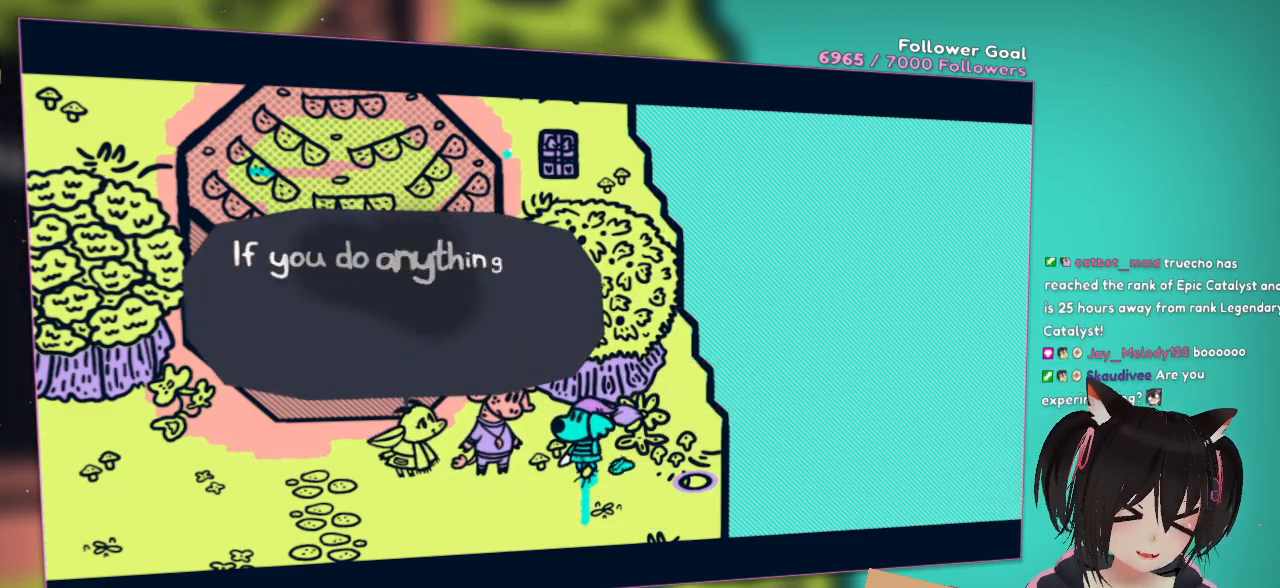
{"buttons": [], "left_stick": "center", "right_stick": "center", "events": []}
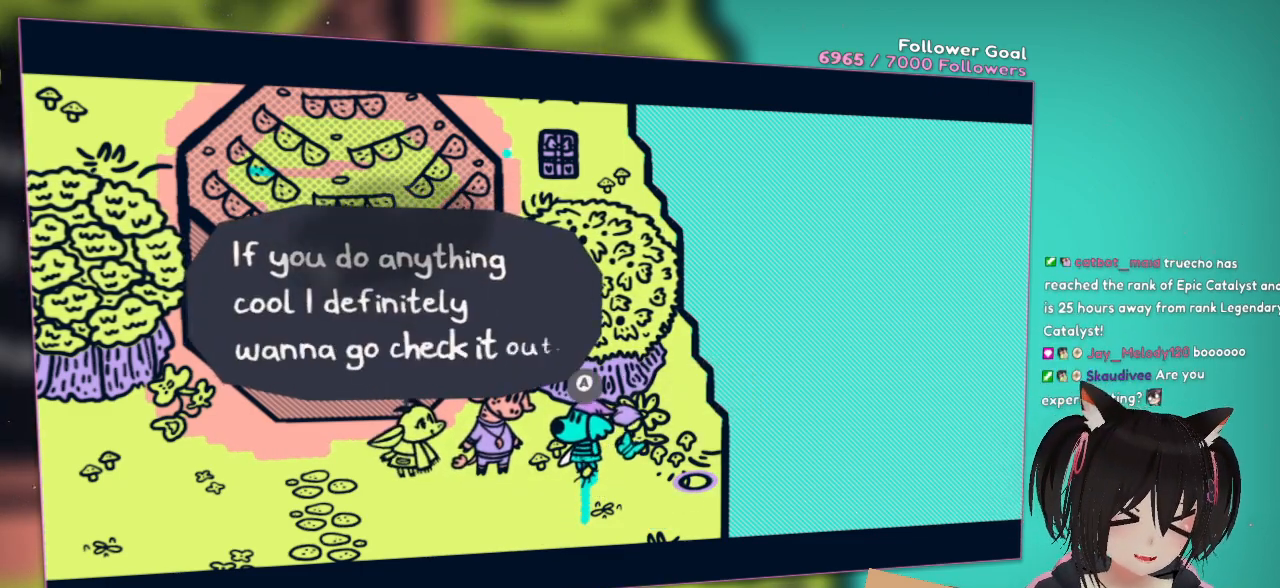
{"buttons": [], "left_stick": "center", "right_stick": "center", "events": []}
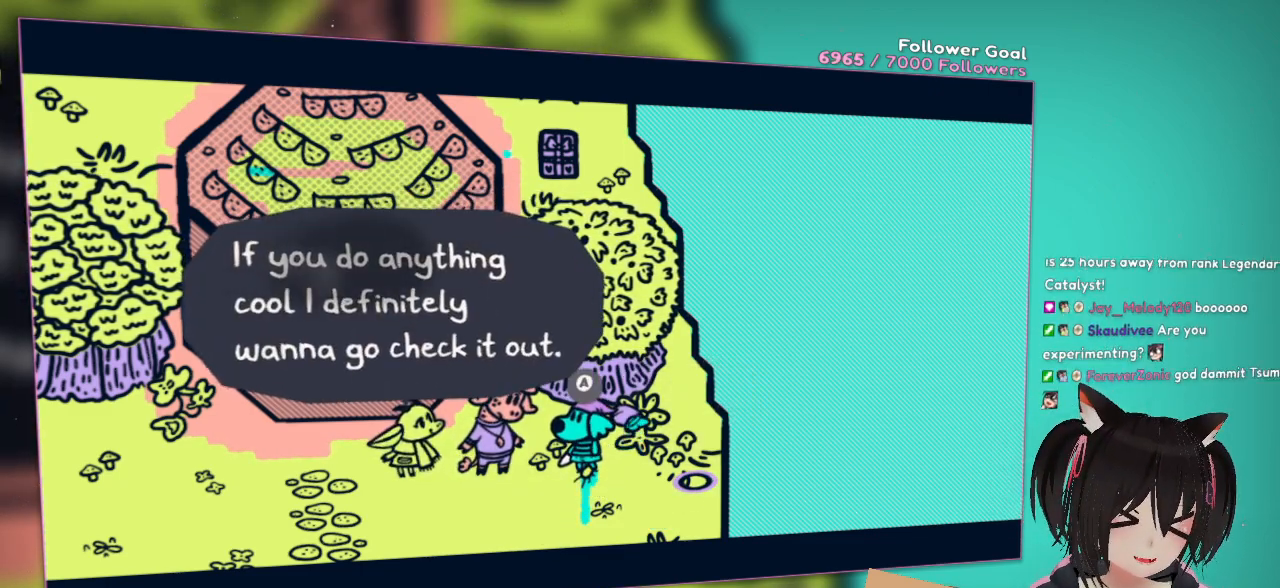
{"buttons": [], "left_stick": "center", "right_stick": "center", "events": []}
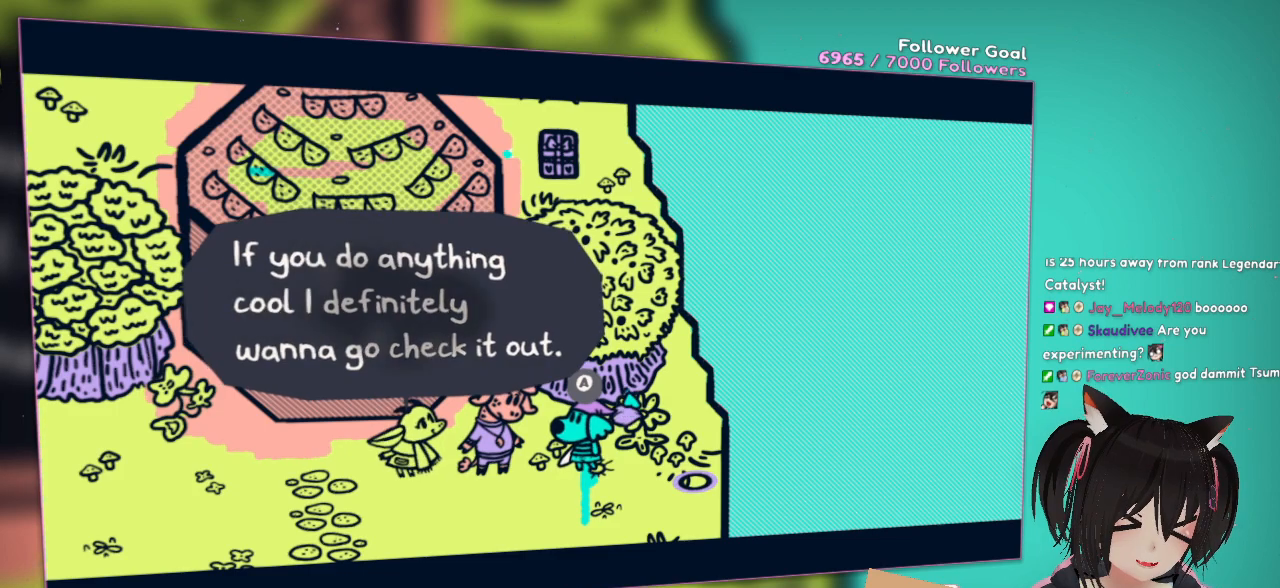
{"buttons": [], "left_stick": "center", "right_stick": "center", "events": []}
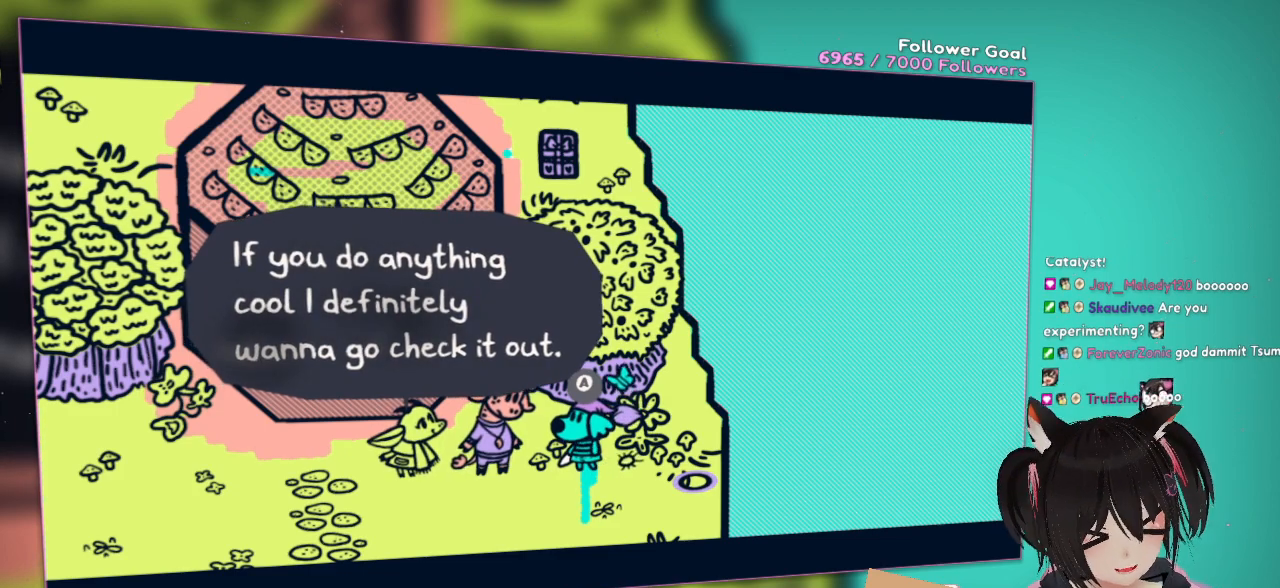
{"buttons": [], "left_stick": "center", "right_stick": "center", "events": []}
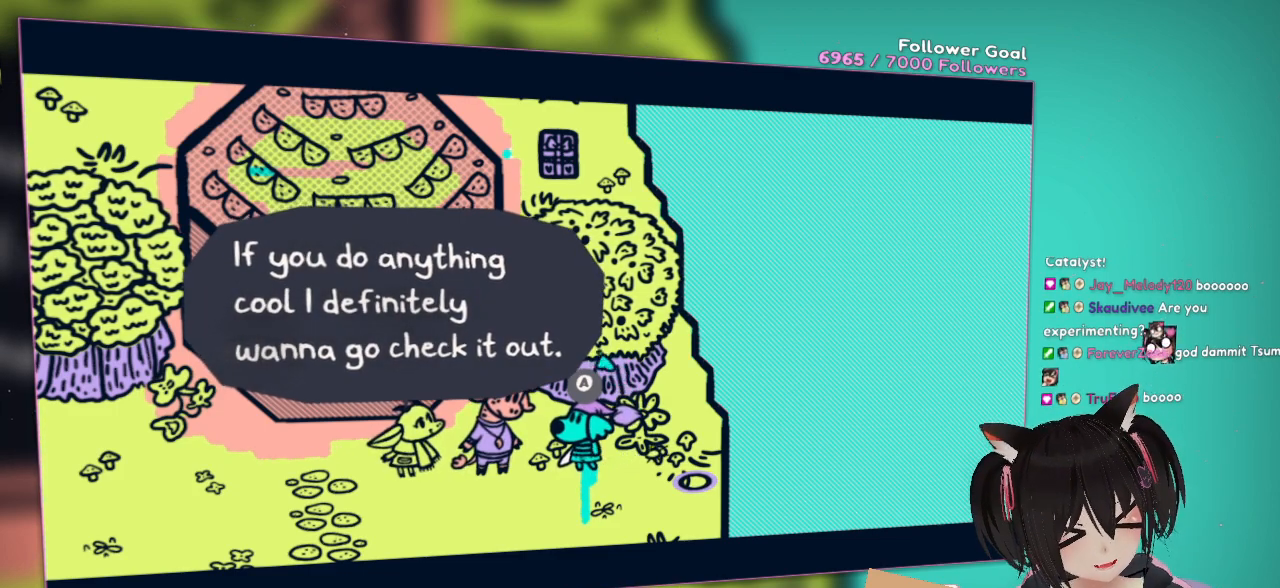
{"buttons": [], "left_stick": "center", "right_stick": "center", "events": []}
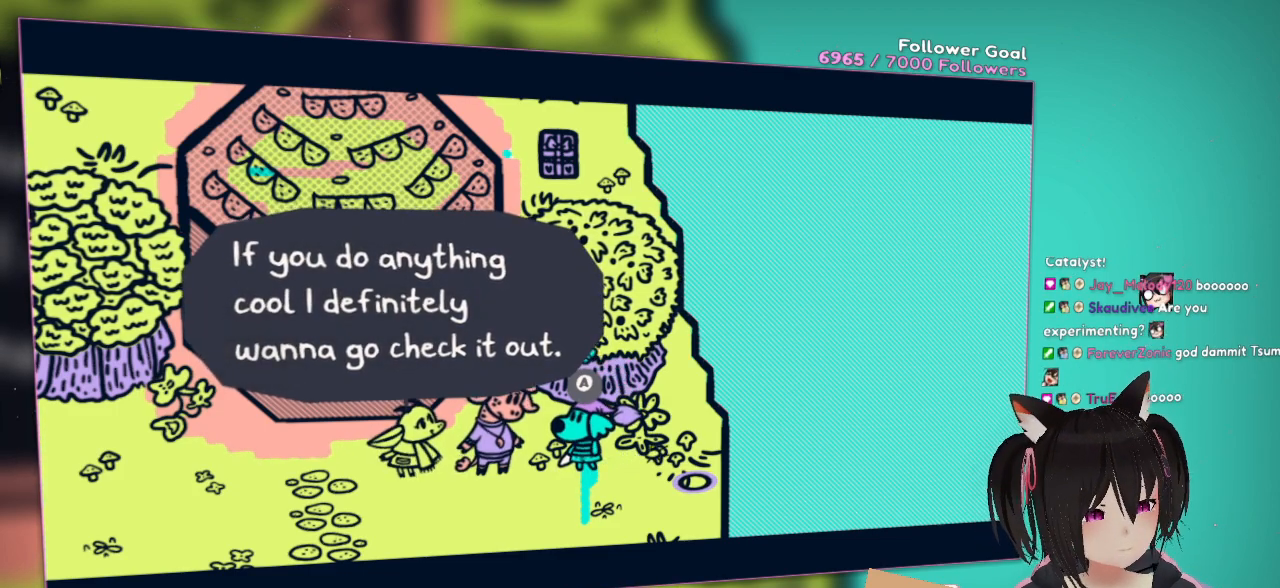
{"buttons": [], "left_stick": "center", "right_stick": "center", "events": []}
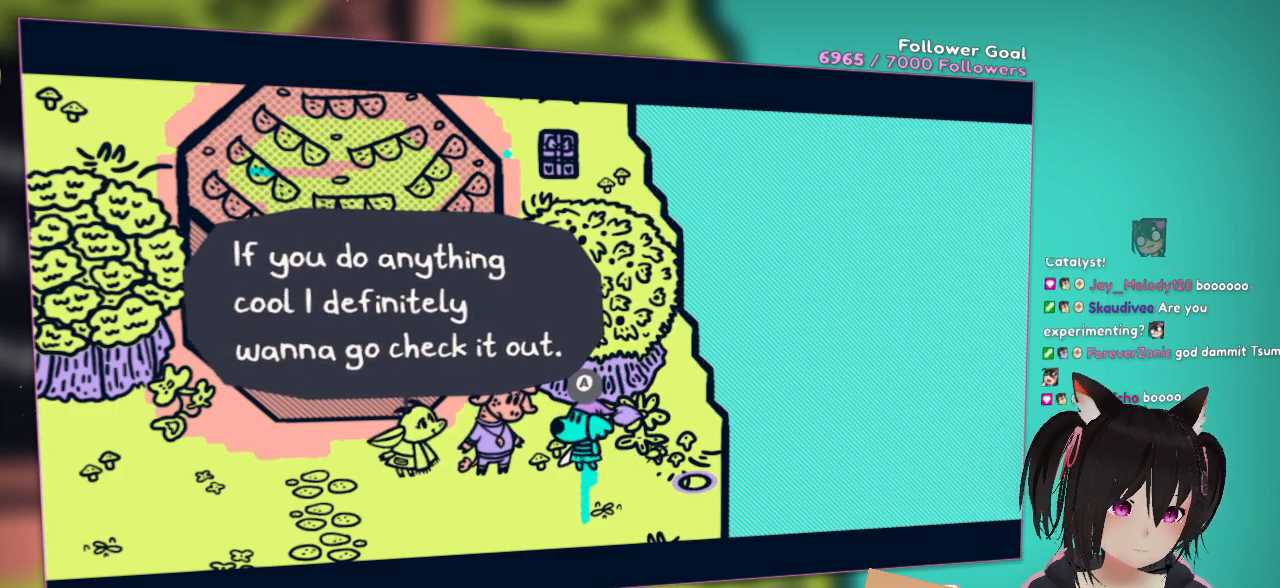
{"buttons": [], "left_stick": "center", "right_stick": "center", "events": []}
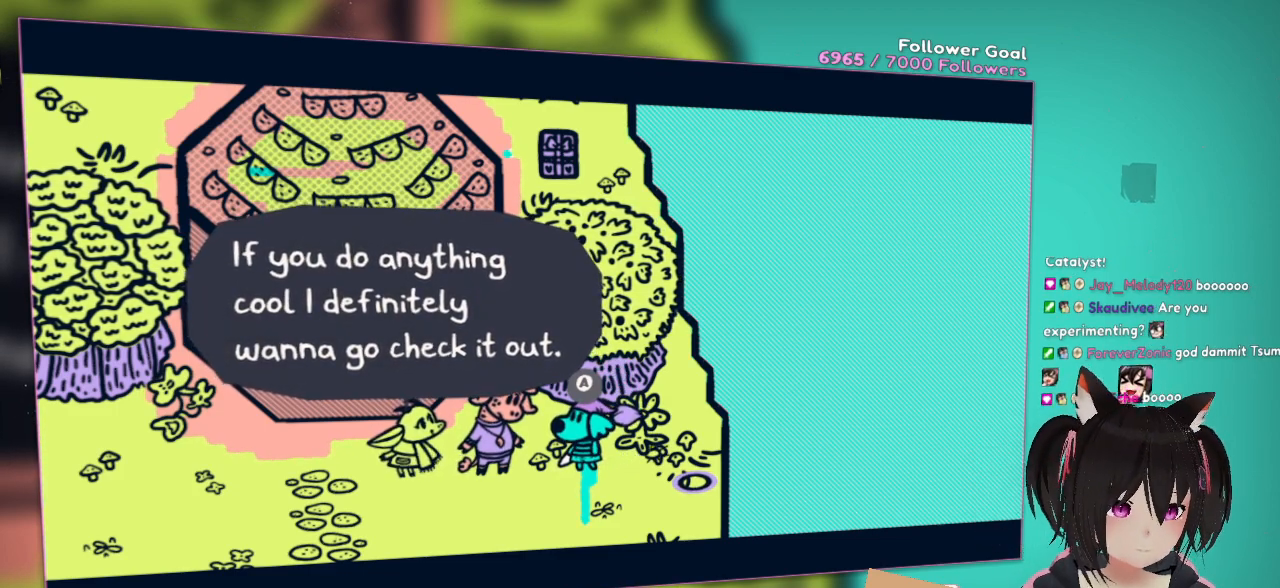
{"buttons": [], "left_stick": "center", "right_stick": "up-left", "events": [[100, "right_stick", "left"], [367, "right_stick", "up-left"]]}
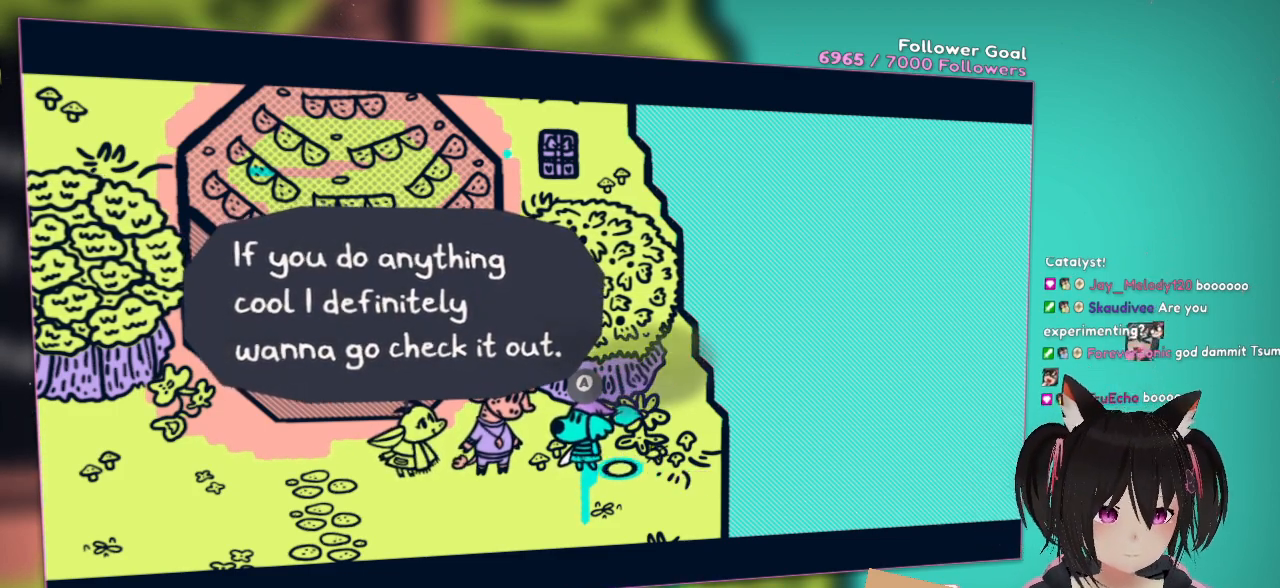
{"buttons": [], "left_stick": "center", "right_stick": "down", "events": [[233, "right_stick", "left"], [333, "right_stick", "center"], [417, "right_stick", "down"]]}
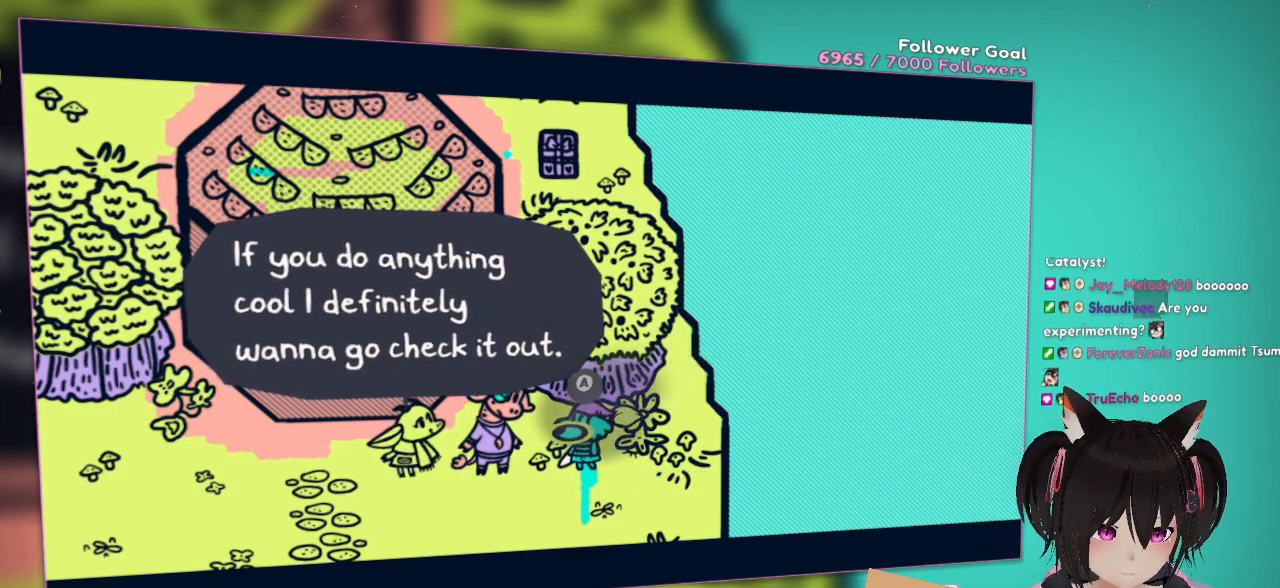
{"buttons": [], "left_stick": "center", "right_stick": "center", "events": [[50, "right_stick", "down-right"], [383, "right_stick", "center"]]}
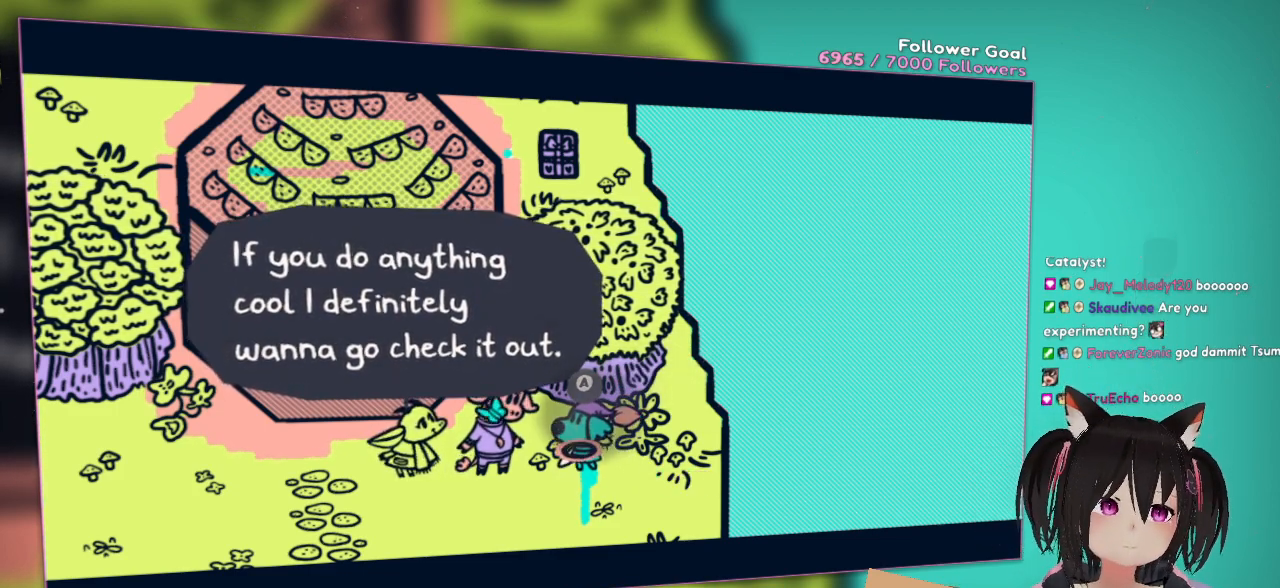
{"buttons": [], "left_stick": "center", "right_stick": "center", "events": [[233, "R2", "down"], [317, "R2", "up"]]}
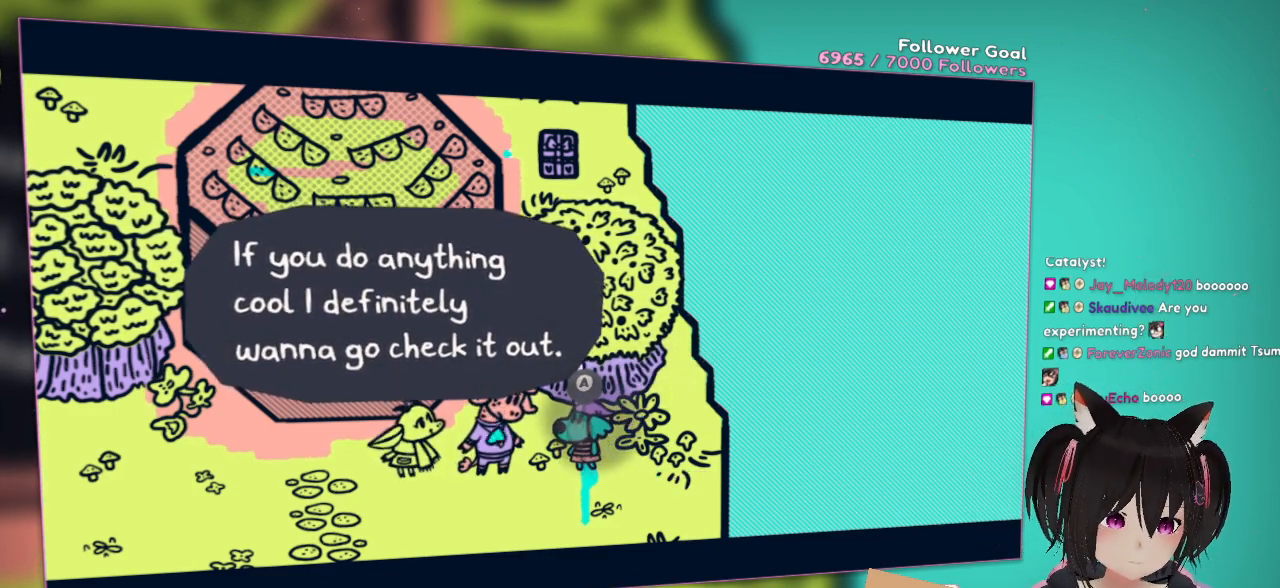
{"buttons": [], "left_stick": "center", "right_stick": "center", "events": [[50, "right_stick", "right"], [317, "right_stick", "center"]]}
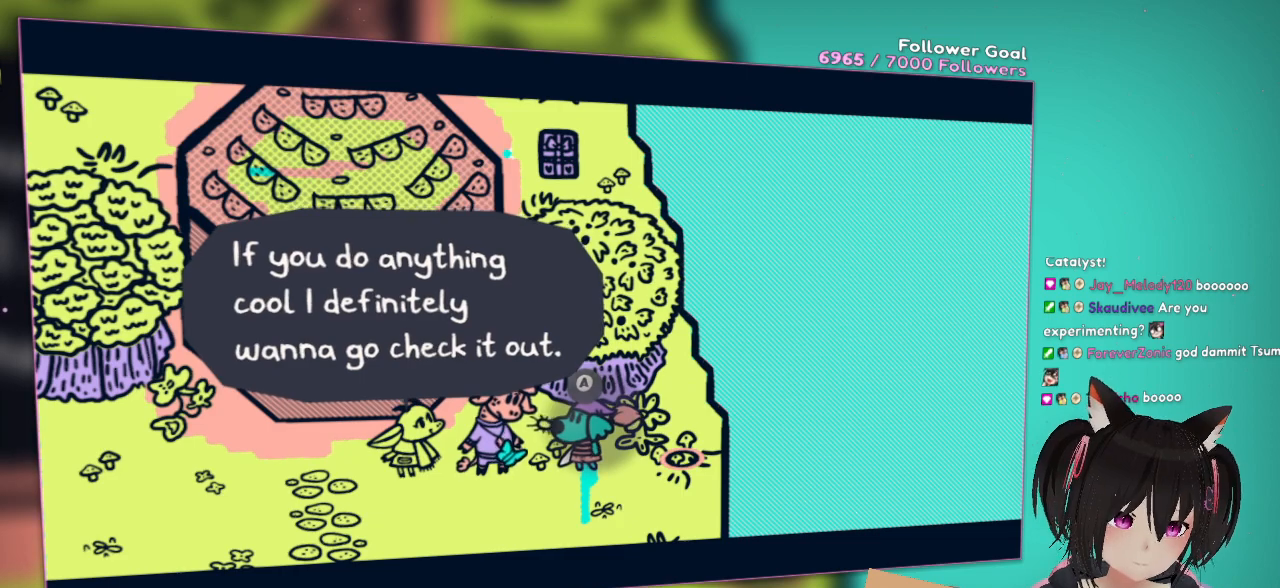
{"buttons": [], "left_stick": "center", "right_stick": "center", "events": [[100, "B", "down"], [217, "B", "up"]]}
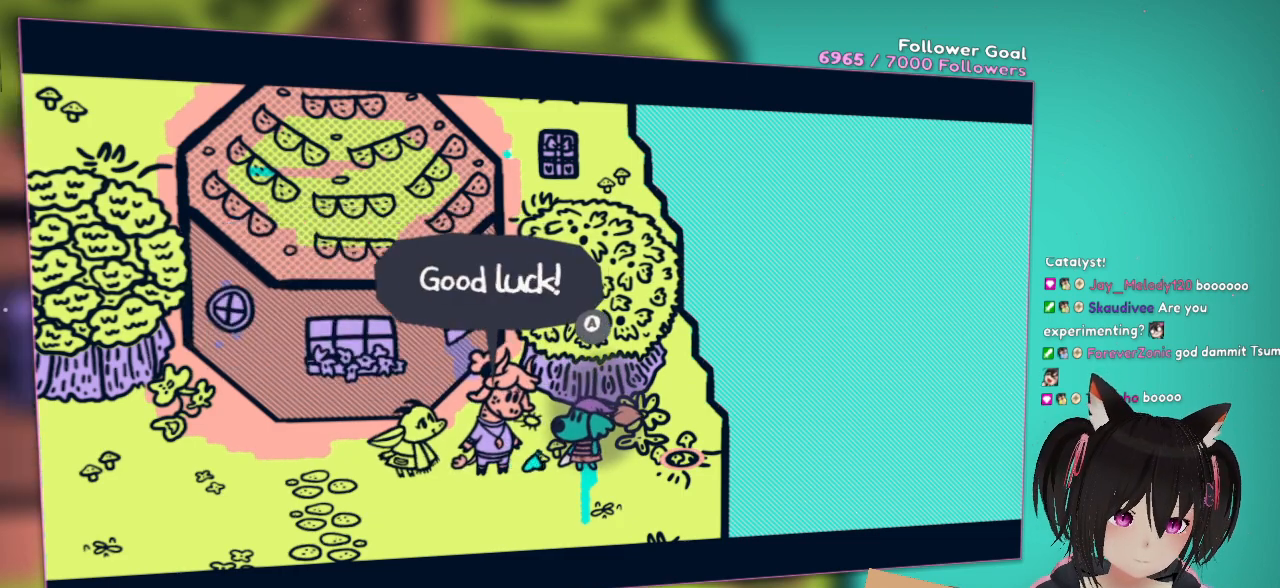
{"buttons": [], "left_stick": "center", "right_stick": "up-left", "events": [[333, "right_stick", "up"], [400, "right_stick", "up-left"]]}
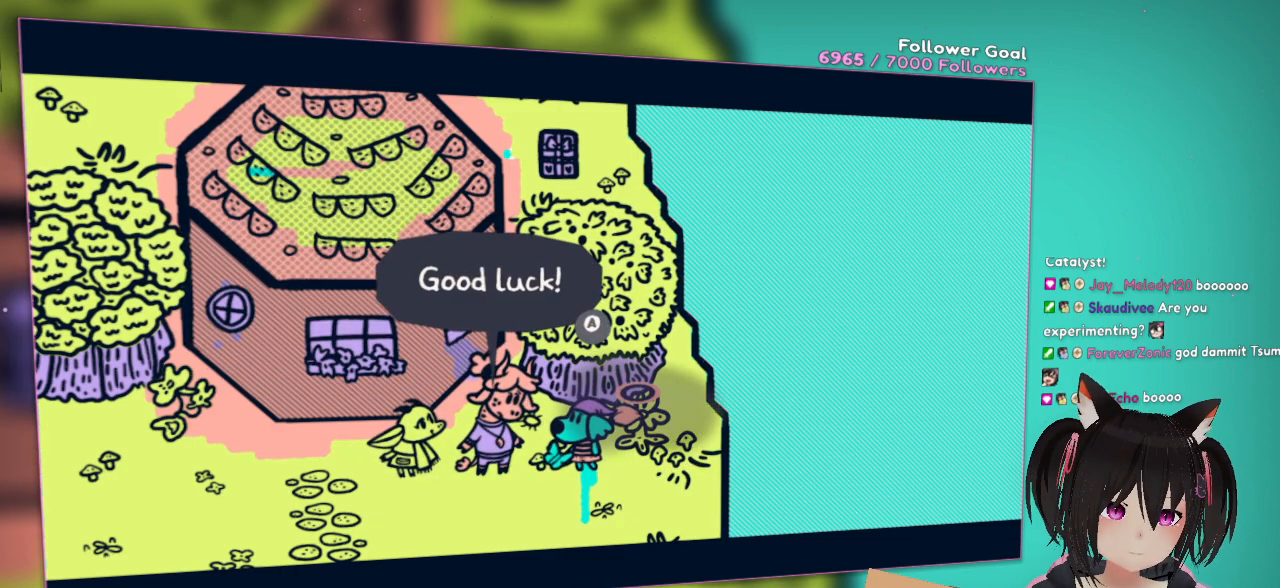
{"buttons": [], "left_stick": "center", "right_stick": "left", "events": [[67, "right_stick", "center"], [167, "right_stick", "down-left"], [333, "right_stick", "center"], [500, "right_stick", "left"]]}
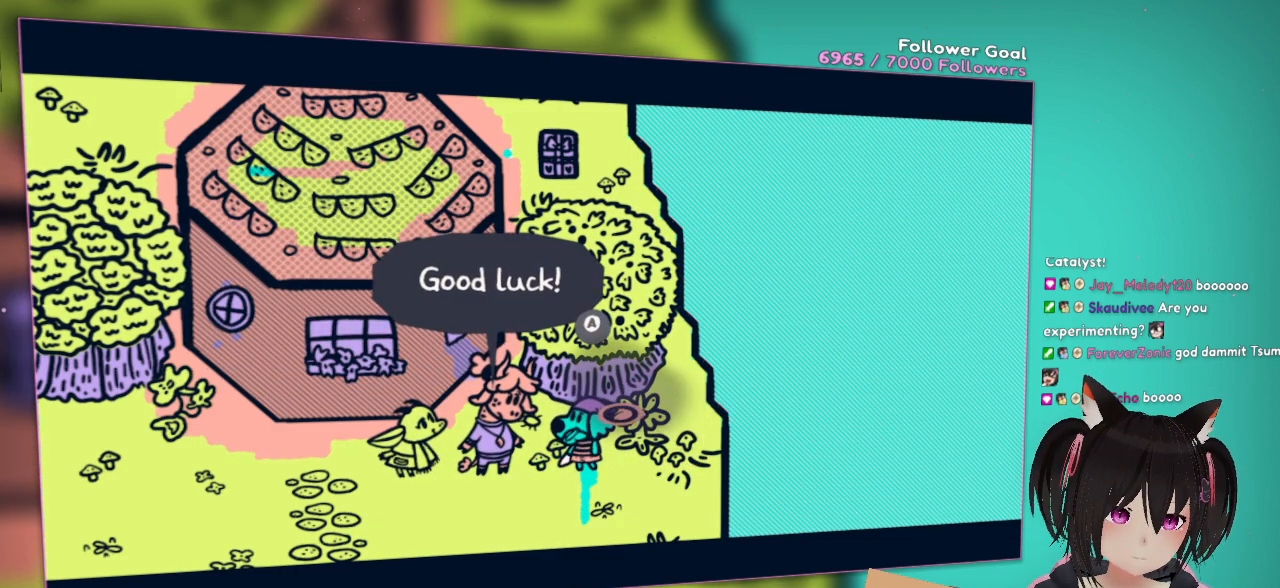
{"buttons": [], "left_stick": "center", "right_stick": "center", "events": [[367, "right_stick", "up"], [467, "right_stick", "center"]]}
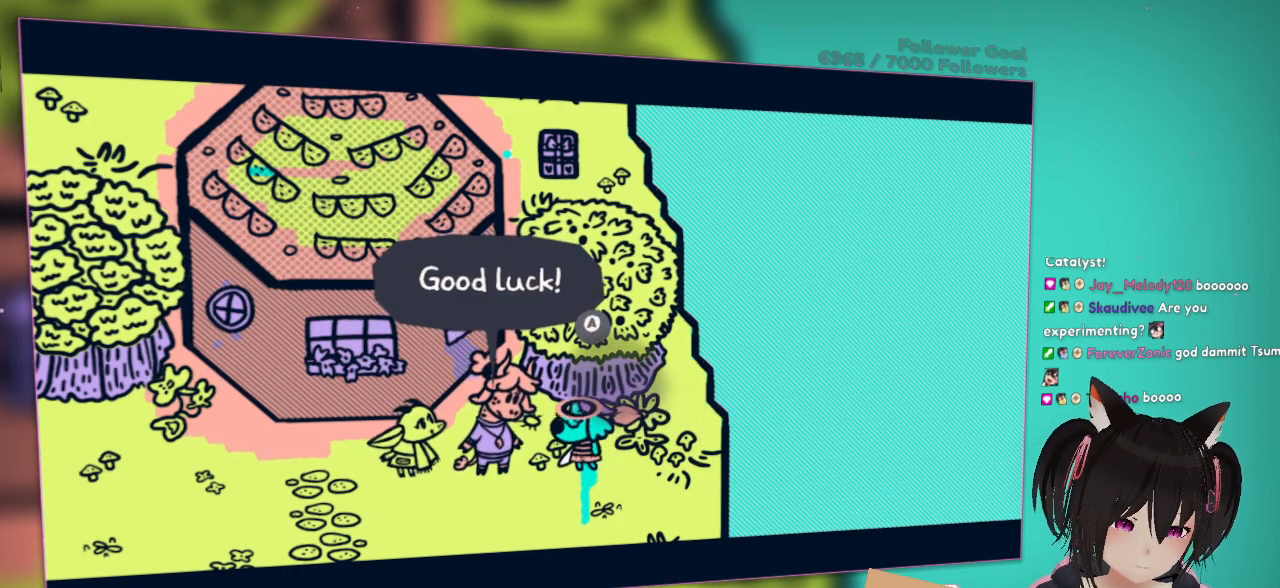
{"buttons": [], "left_stick": "center", "right_stick": "right", "events": [[433, "right_stick", "right"]]}
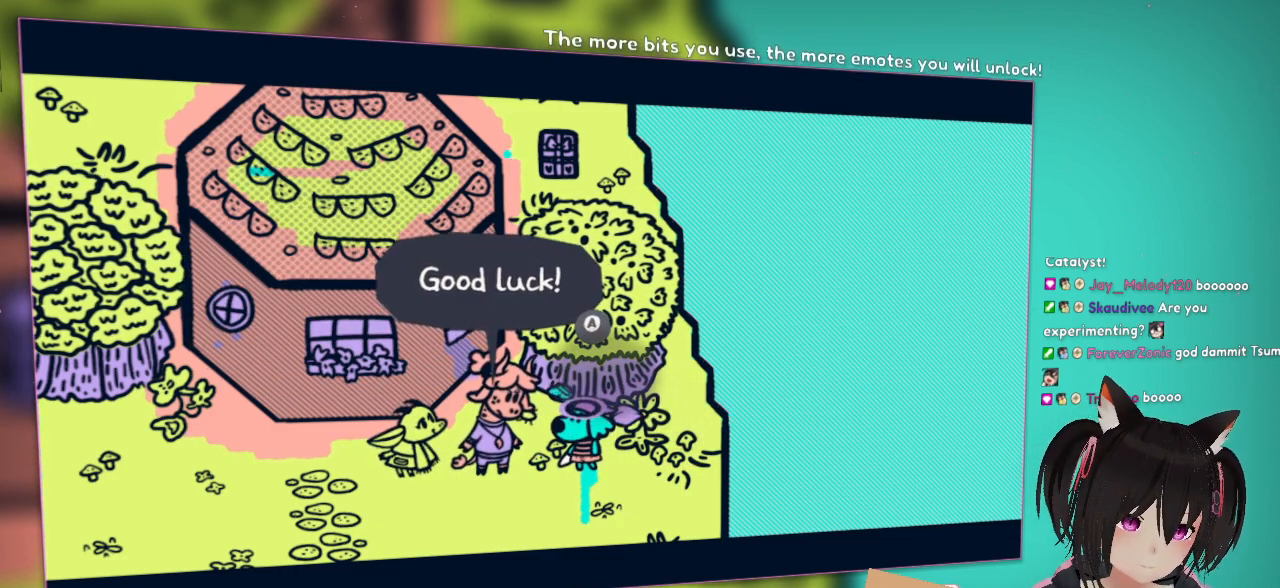
{"buttons": [], "left_stick": "center", "right_stick": "center", "events": [[300, "right_stick", "center"]]}
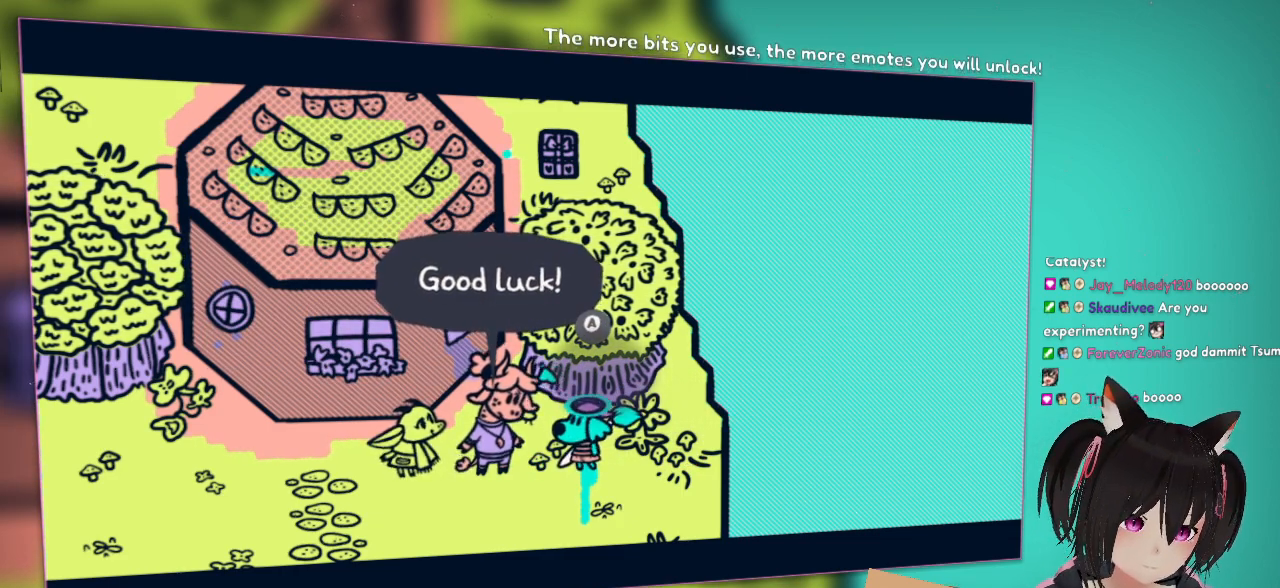
{"buttons": [], "left_stick": "center", "right_stick": "center", "events": [[117, "R2", "down"], [217, "R2", "up"]]}
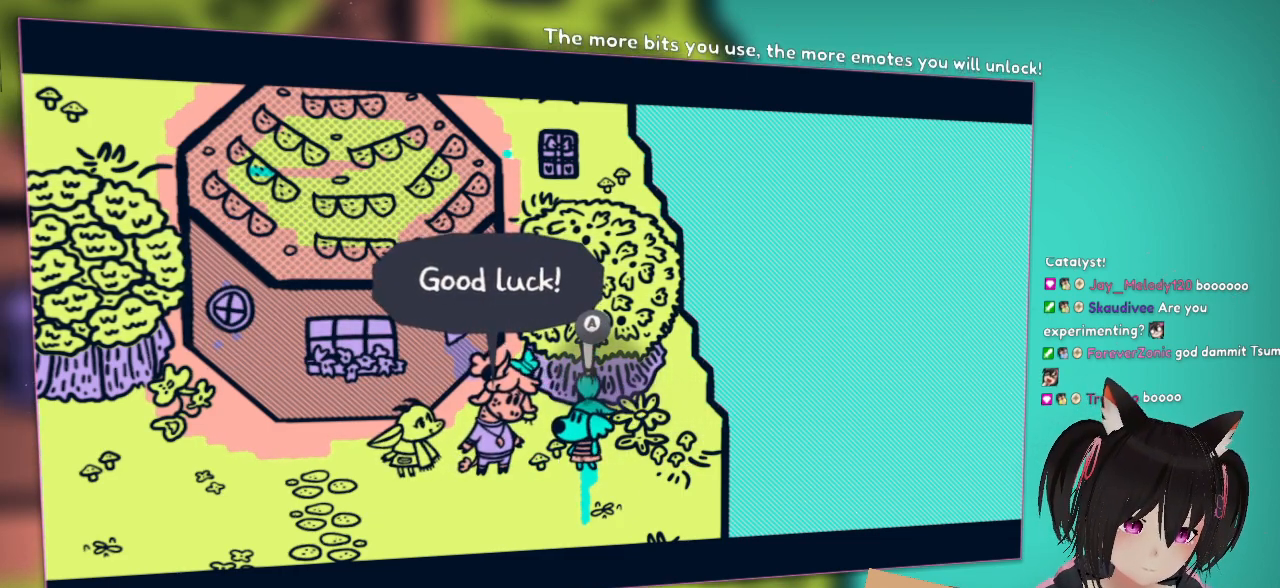
{"buttons": ["R2"], "left_stick": "center", "right_stick": "center", "events": [[467, "R2", "down"]]}
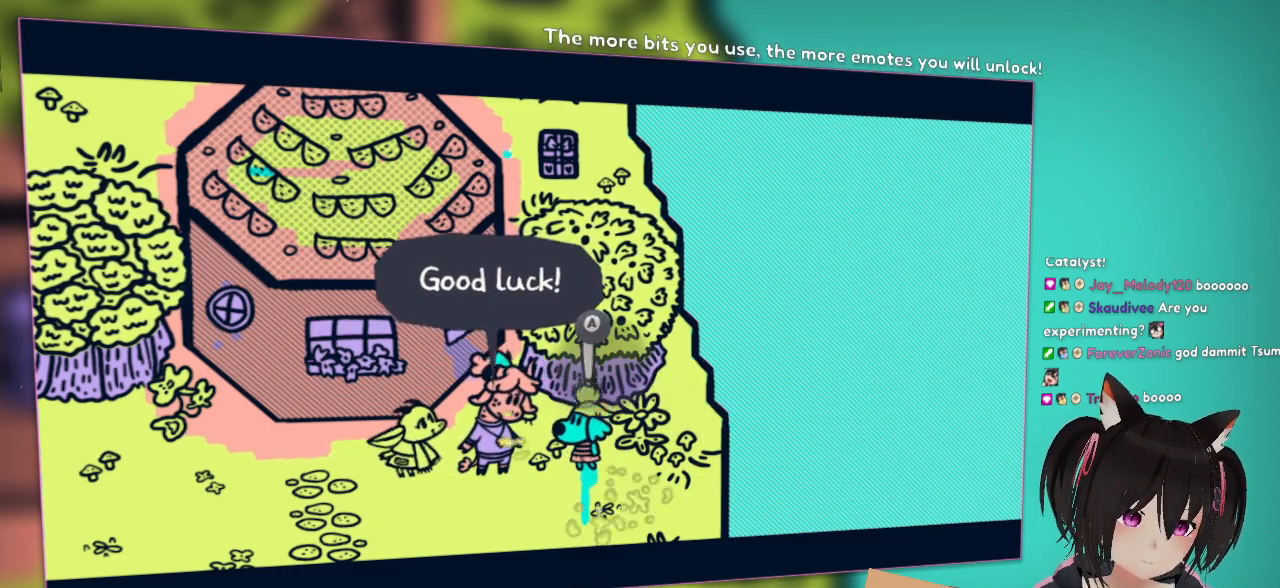
{"buttons": [], "left_stick": "center", "right_stick": "center", "events": [[100, "R2", "up"]]}
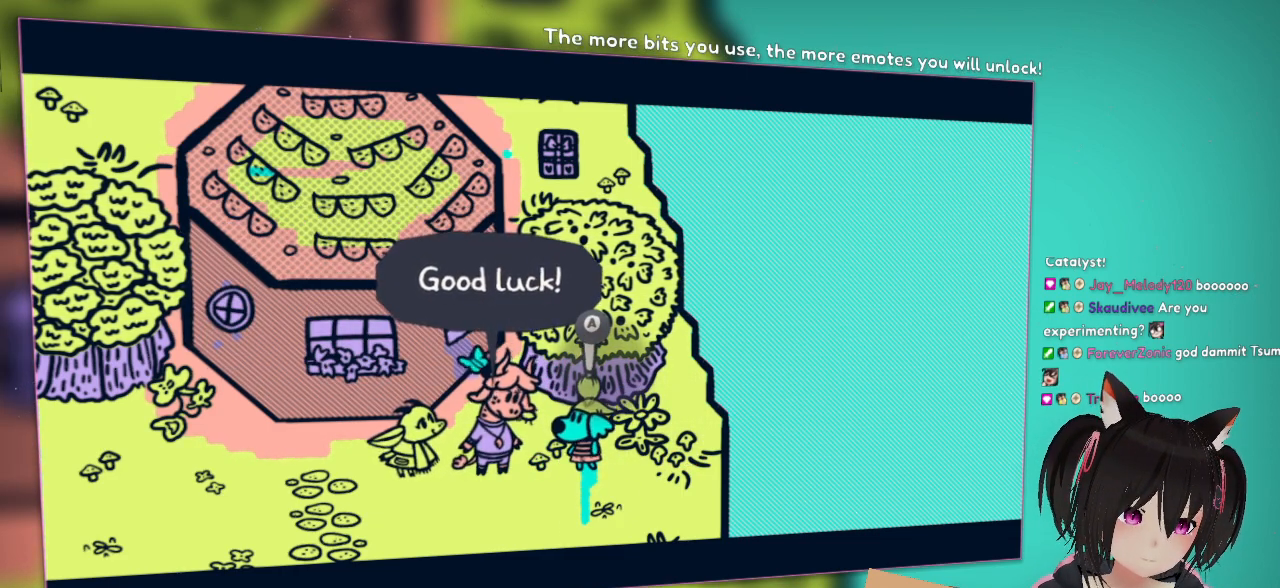
{"buttons": [], "left_stick": "center", "right_stick": "center", "events": [[33, "right_stick", "right"], [267, "right_stick", "center"]]}
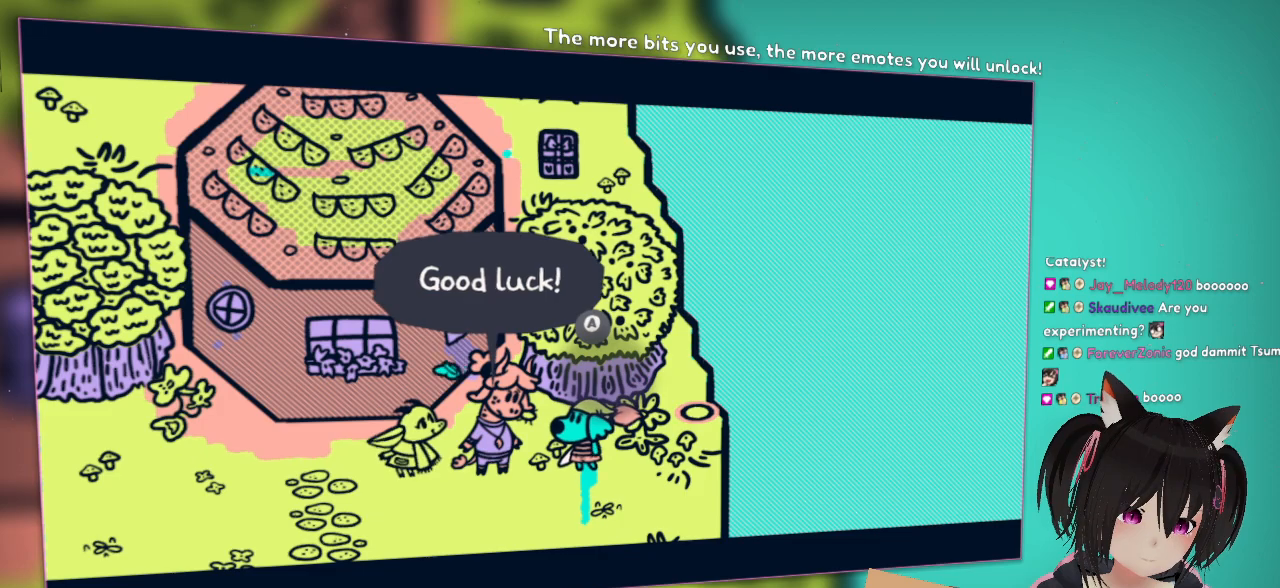
{"buttons": [], "left_stick": "center", "right_stick": "center", "events": [[183, "B", "down"], [283, "B", "up"]]}